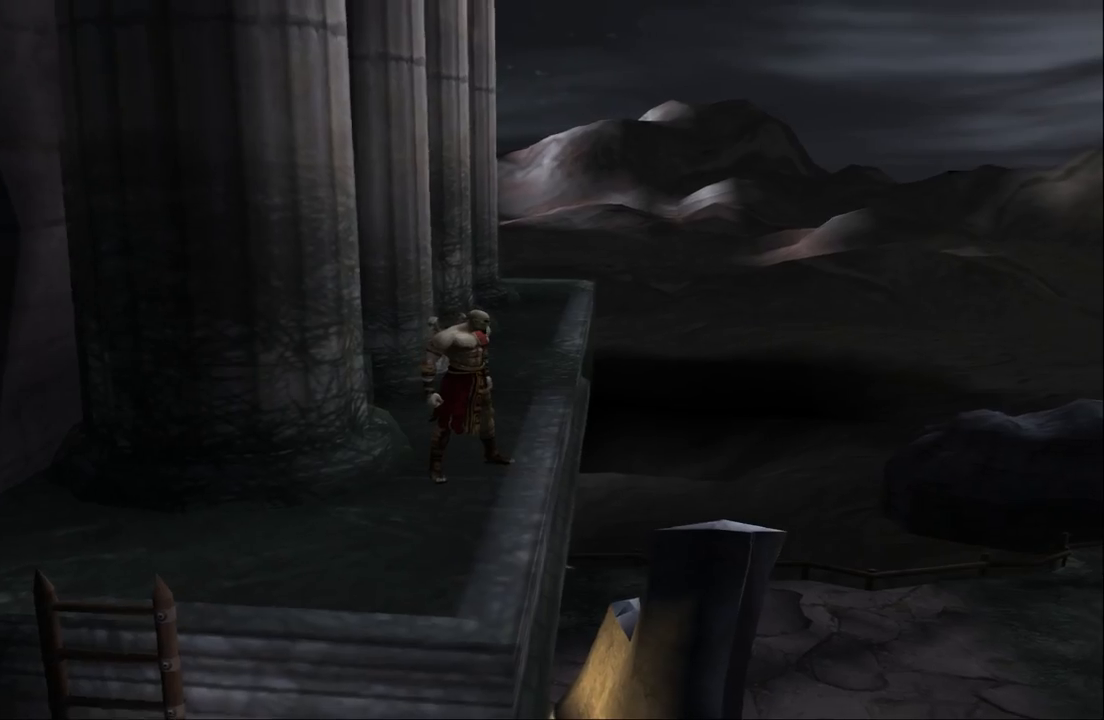
Gameplay with a controller (PlayStation layout); each line is a JSON object with the inputs held at the frame after it. "events" lists button and stick changes between this image and that frame as [ms after this image, input, new state], when the widget could be followed in between. Not read: L3 R3.
{"buttons": [], "left_stick": "down-left", "right_stick": "center", "events": [[267, "left_stick", "down-left"]]}
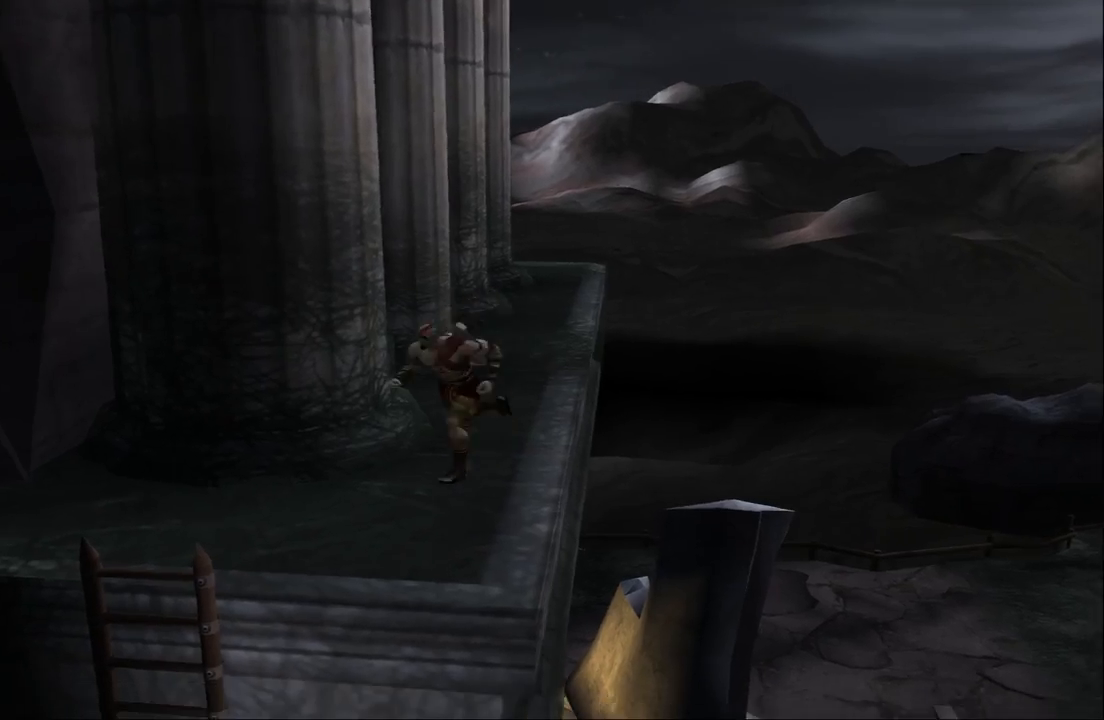
{"buttons": [], "left_stick": "up-left", "right_stick": "center", "events": [[200, "left_stick", "left"], [300, "left_stick", "up-left"]]}
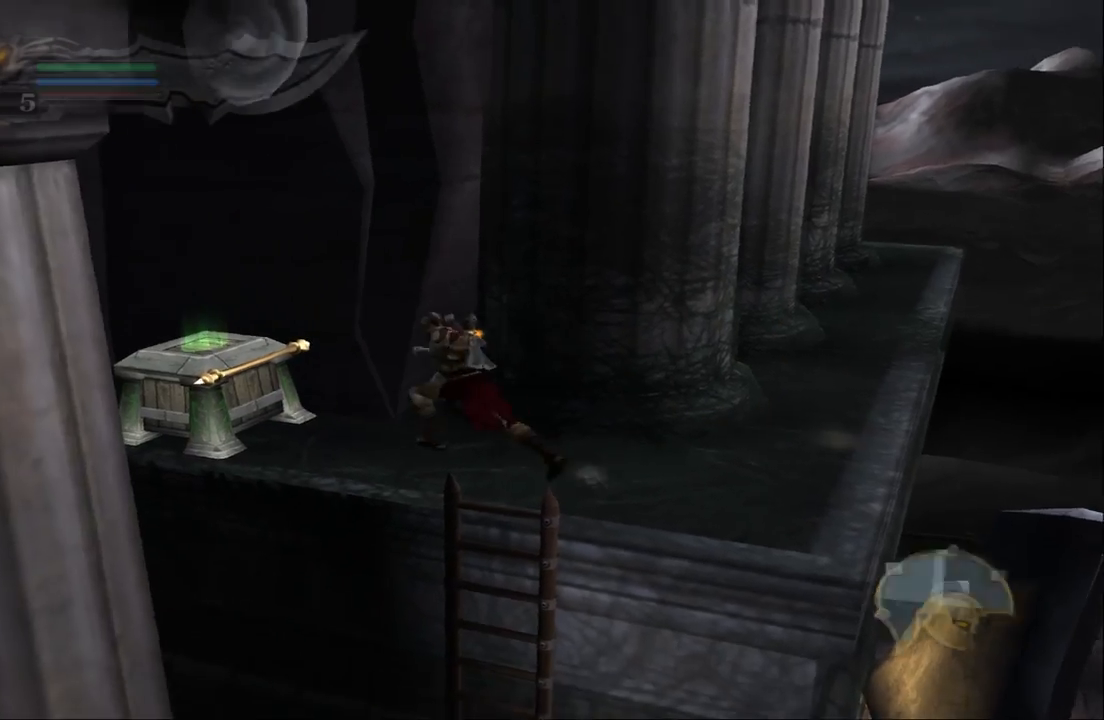
{"buttons": [], "left_stick": "center", "right_stick": "center", "events": [[33, "left_stick", "center"]]}
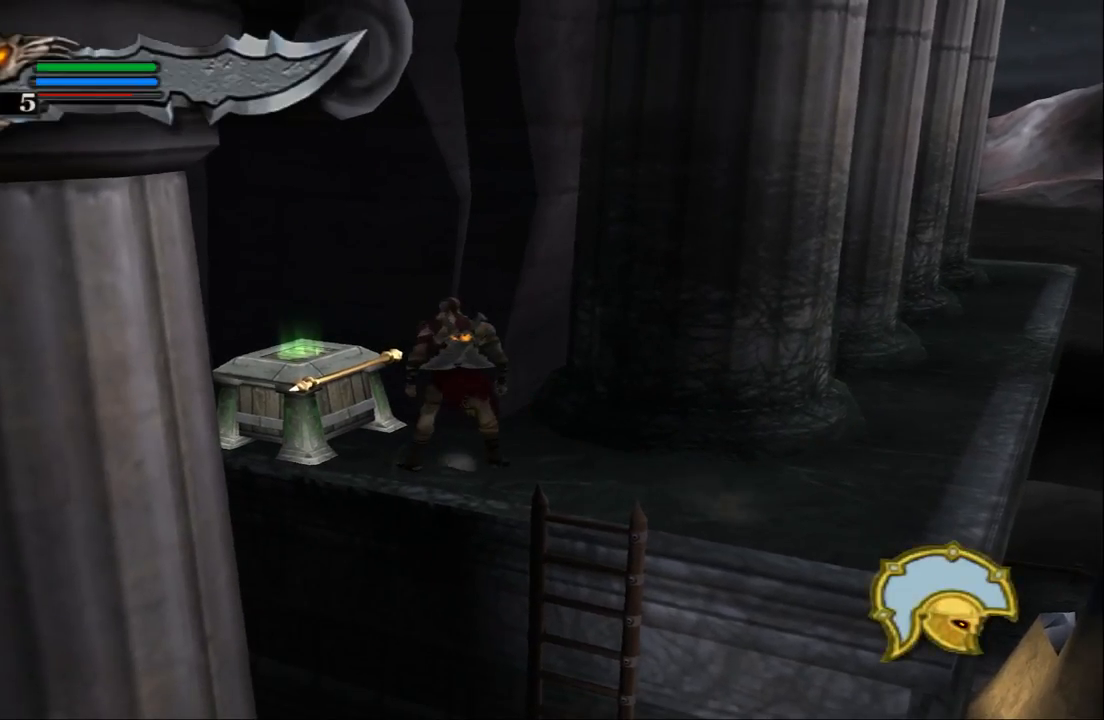
{"buttons": [], "left_stick": "right", "right_stick": "center", "events": [[133, "left_stick", "right"]]}
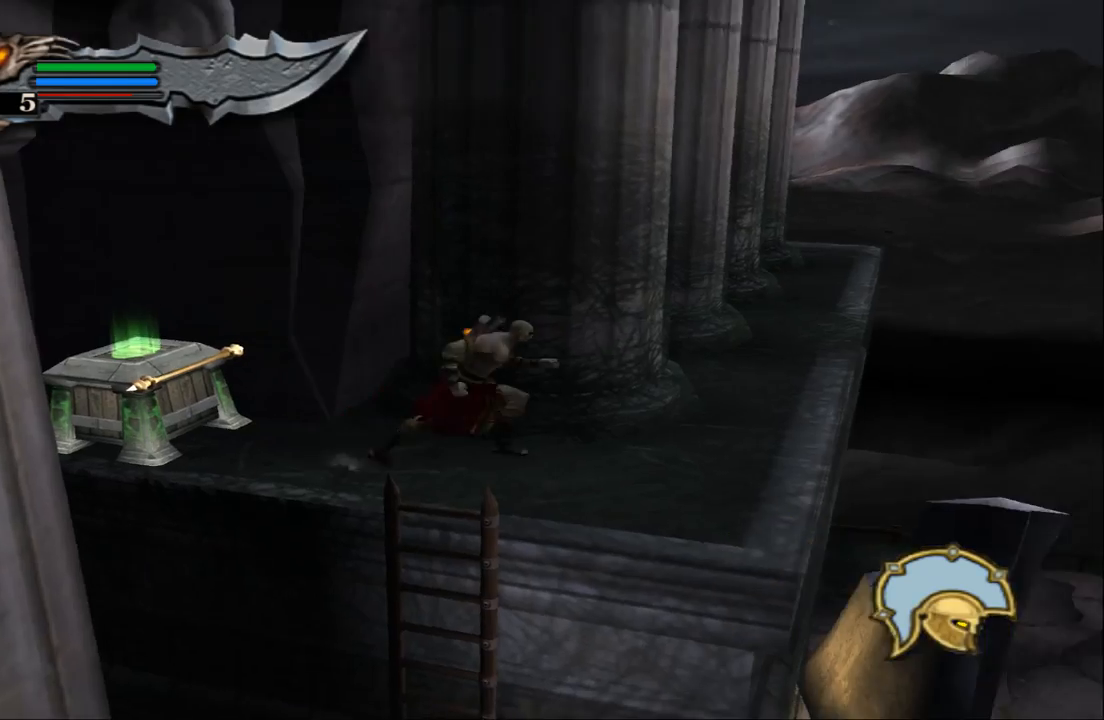
{"buttons": [], "left_stick": "up", "right_stick": "center", "events": [[100, "left_stick", "up-right"], [233, "left_stick", "up"]]}
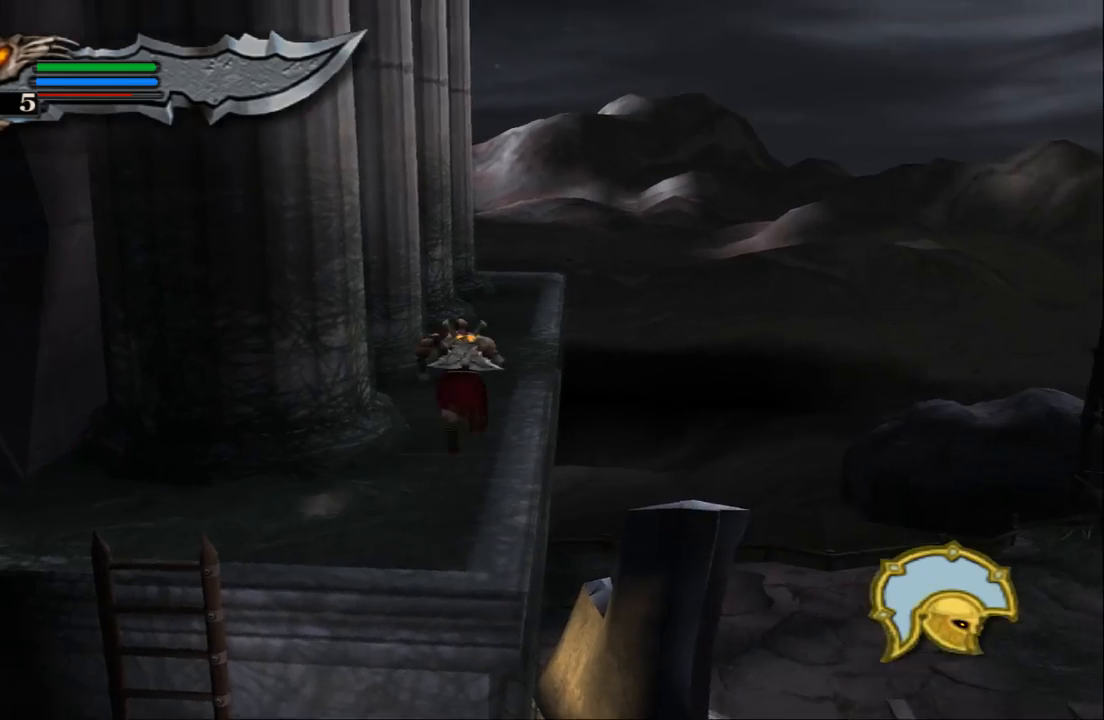
{"buttons": [], "left_stick": "up", "right_stick": "center", "events": []}
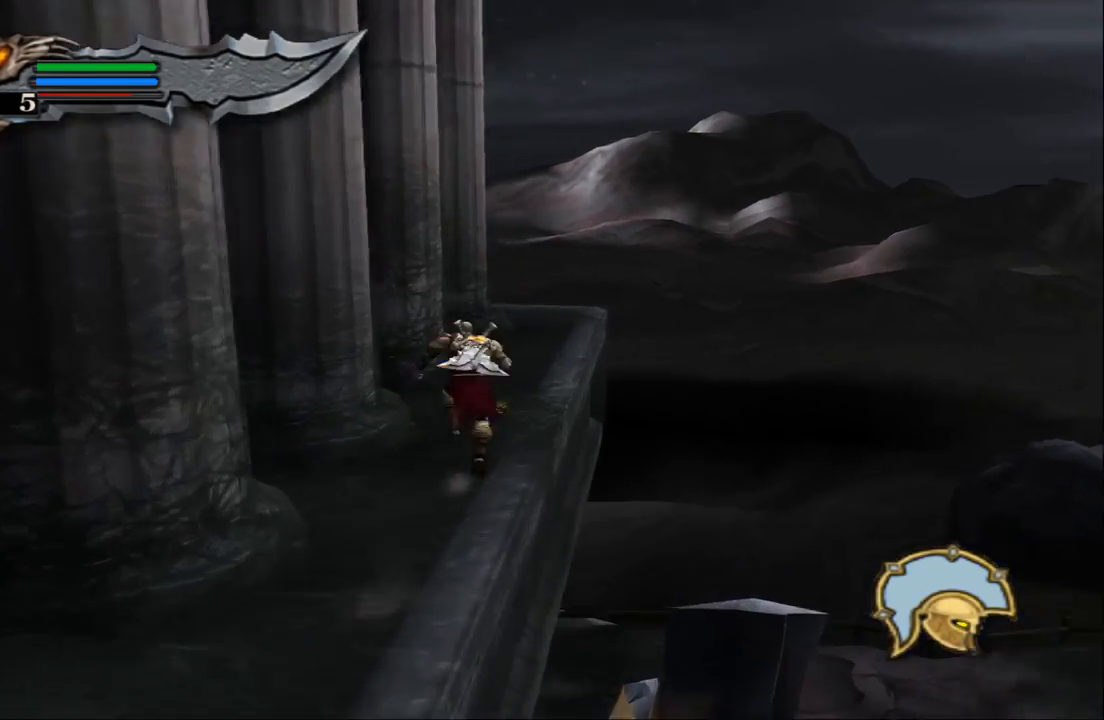
{"buttons": [], "left_stick": "up", "right_stick": "center", "events": []}
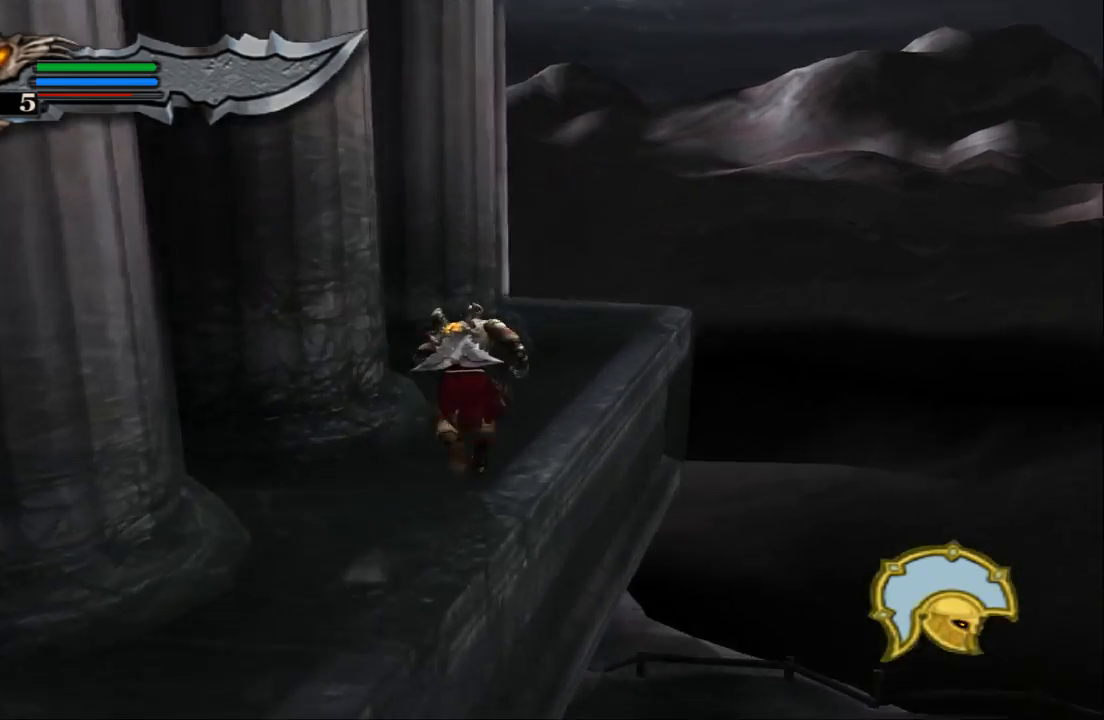
{"buttons": [], "left_stick": "up", "right_stick": "center", "events": []}
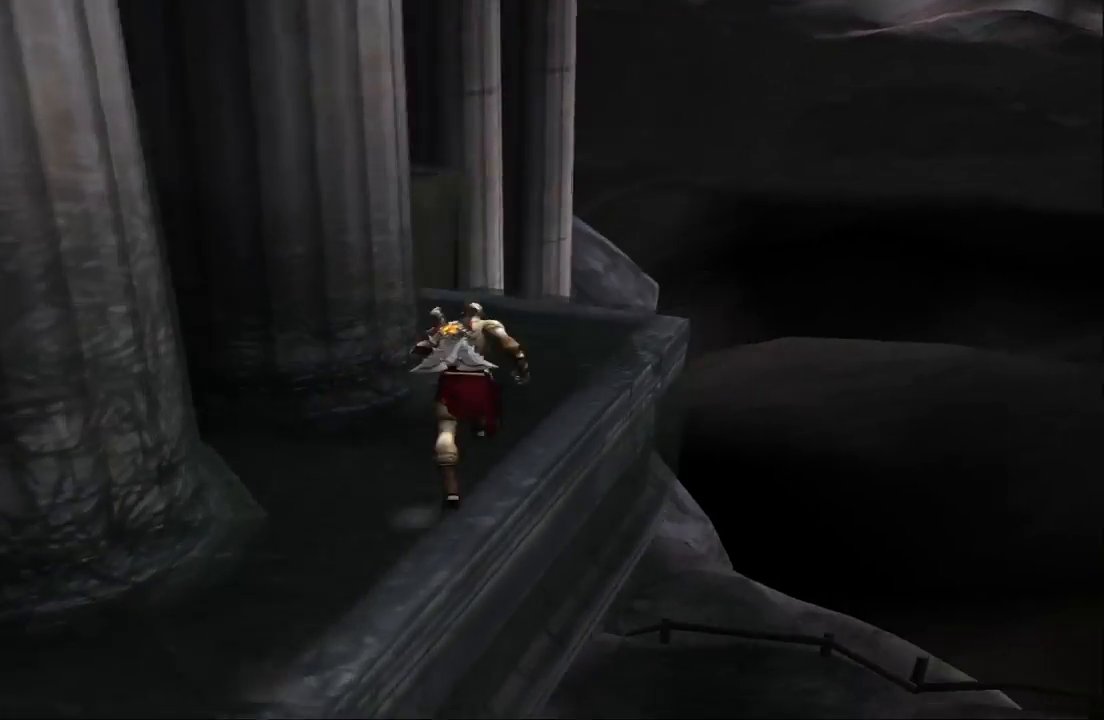
{"buttons": [], "left_stick": "up-left", "right_stick": "center", "events": [[400, "left_stick", "up-left"]]}
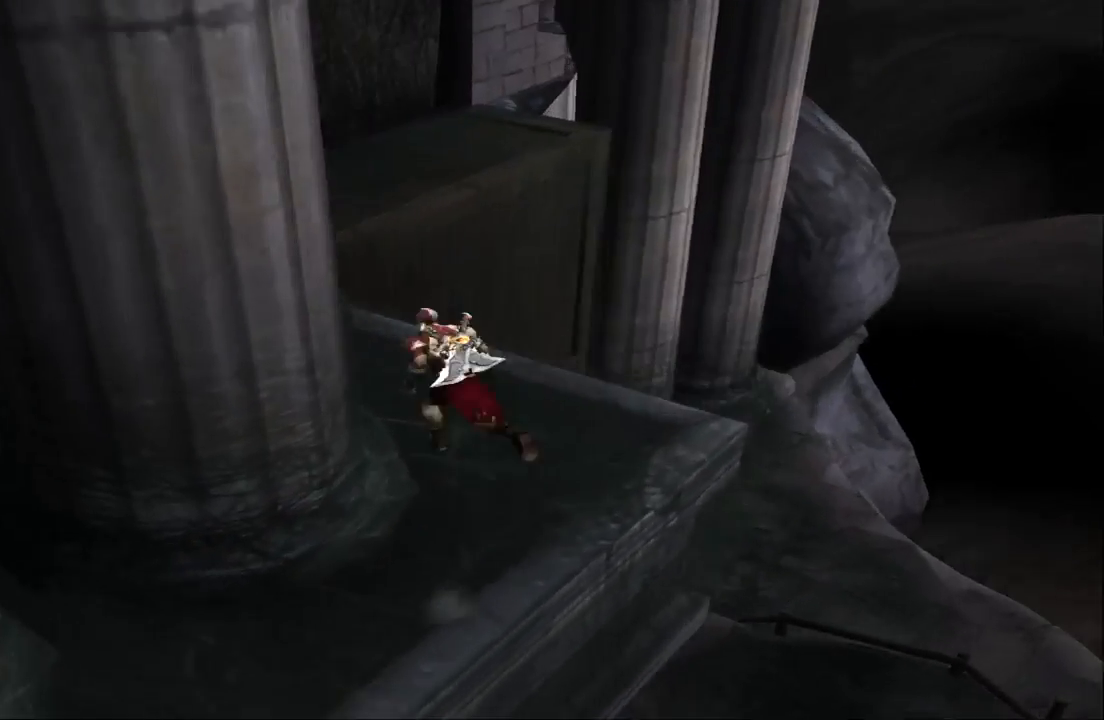
{"buttons": [], "left_stick": "up-left", "right_stick": "center", "events": []}
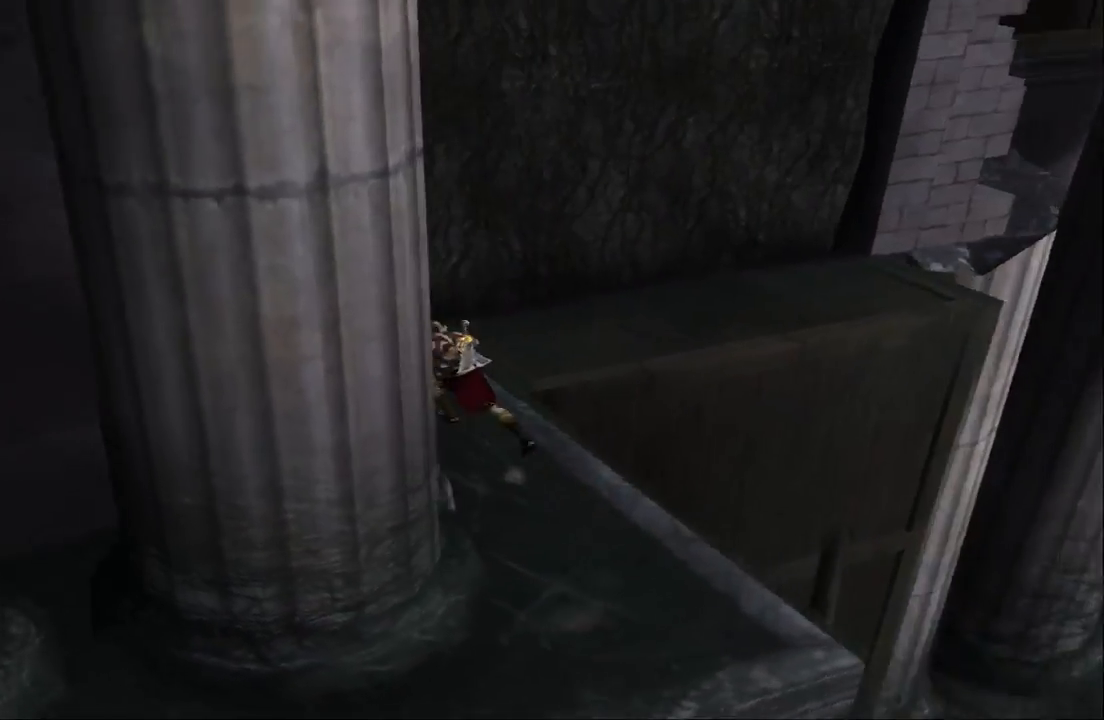
{"buttons": [], "left_stick": "right", "right_stick": "center", "events": [[33, "left_stick", "up"], [267, "left_stick", "up-right"], [433, "left_stick", "right"]]}
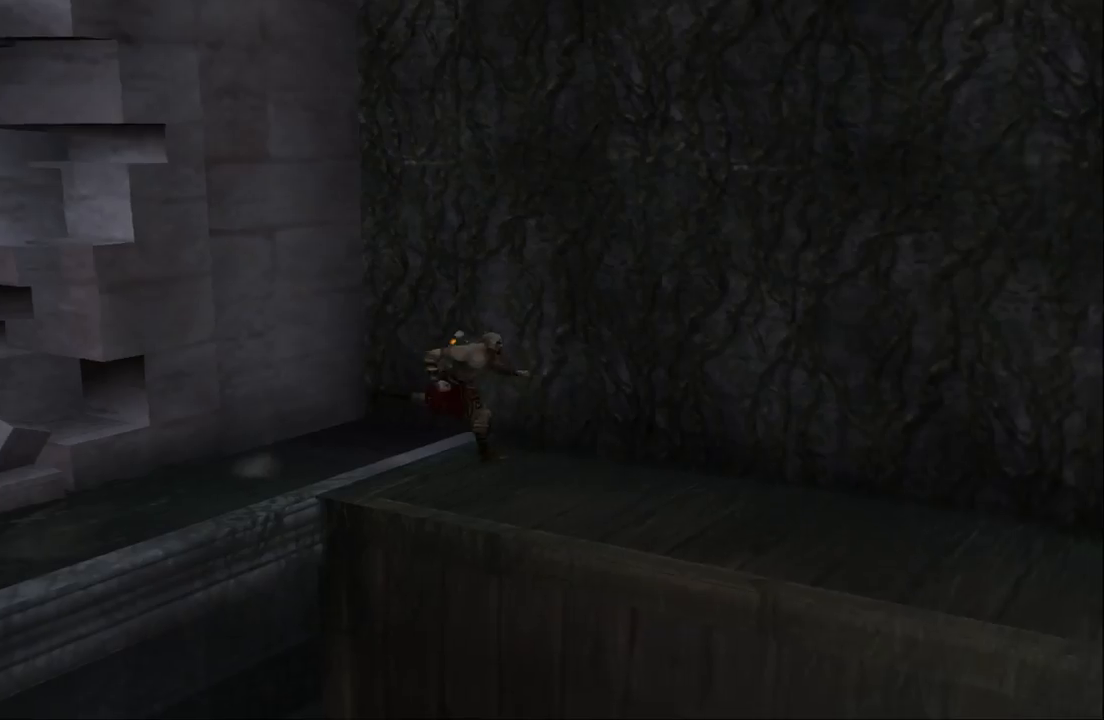
{"buttons": [], "left_stick": "right", "right_stick": "center", "events": []}
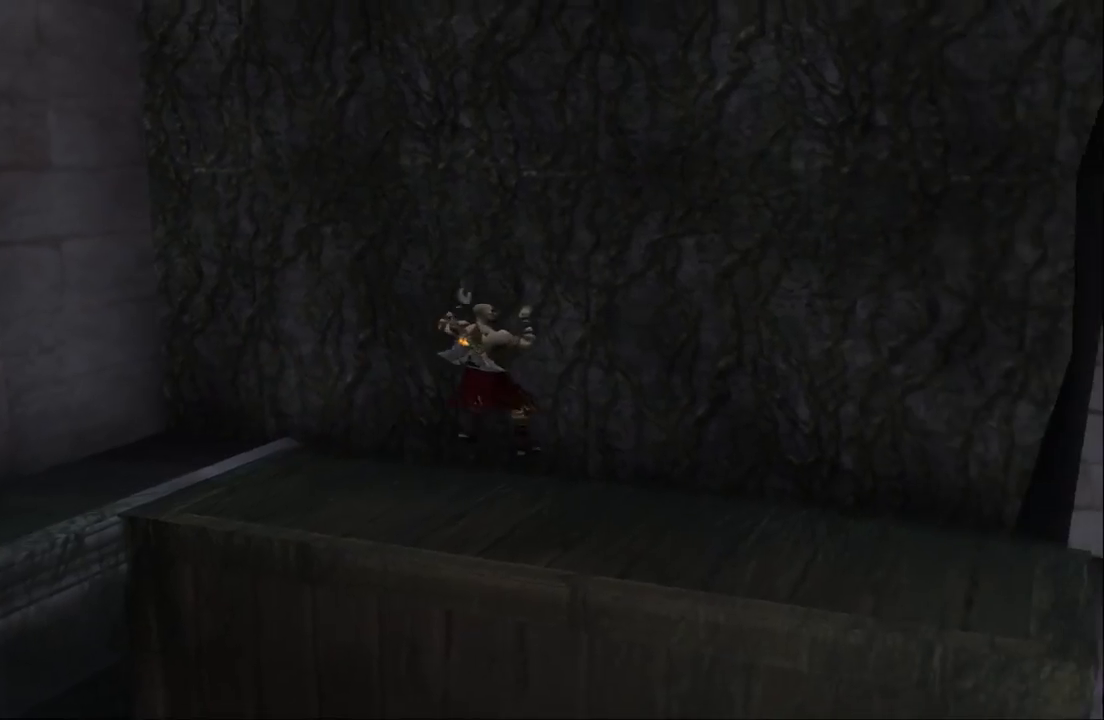
{"buttons": [], "left_stick": "down-right", "right_stick": "center", "events": [[33, "left_stick", "down-right"]]}
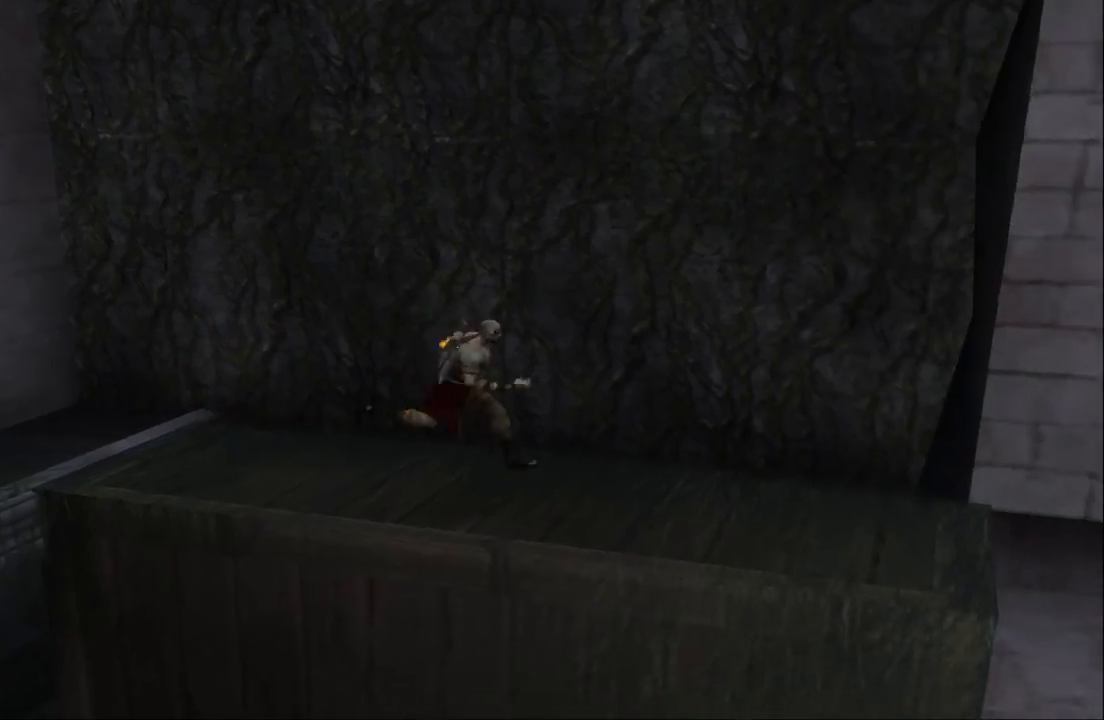
{"buttons": [], "left_stick": "right", "right_stick": "center", "events": [[233, "left_stick", "right"]]}
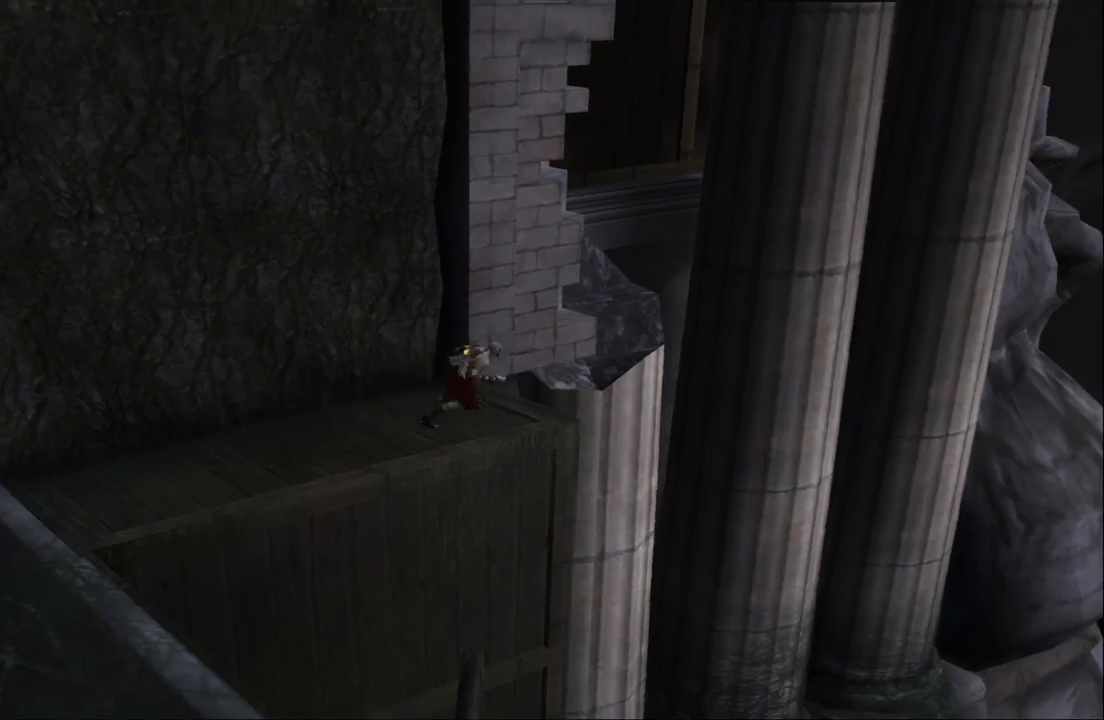
{"buttons": [], "left_stick": "right", "right_stick": "center", "events": [[67, "left_stick", "up-right"], [233, "CROSS", "down"], [333, "left_stick", "right"], [433, "CROSS", "up"]]}
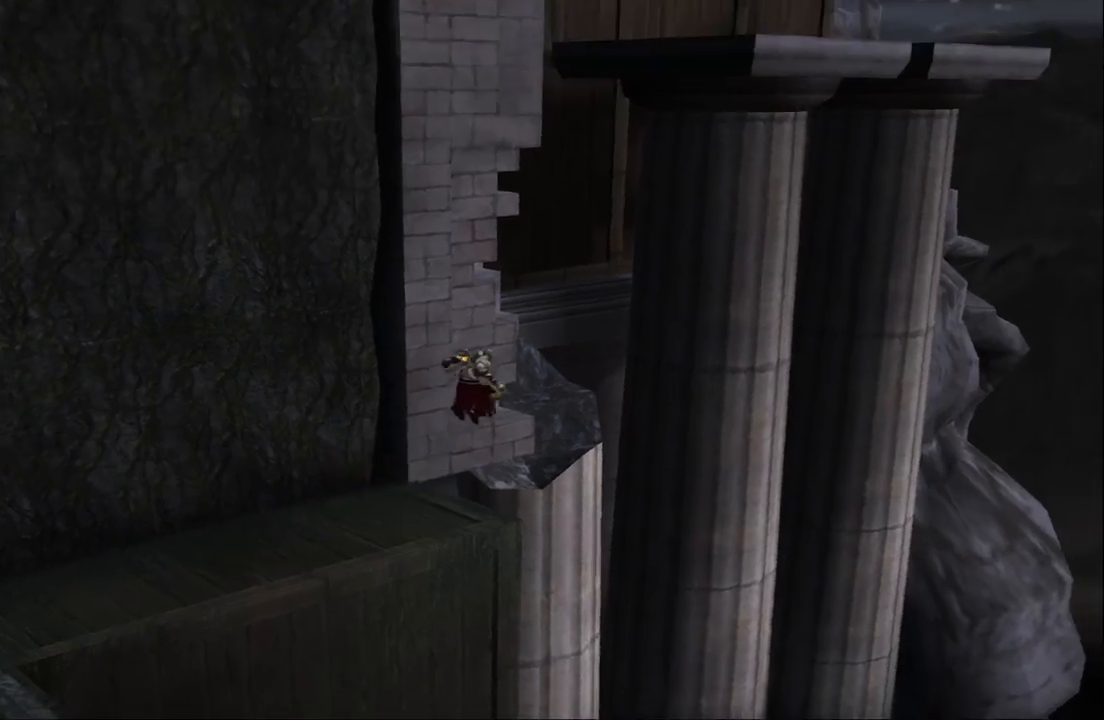
{"buttons": ["CROSS"], "left_stick": "down", "right_stick": "center", "events": [[133, "CROSS", "down"], [500, "left_stick", "down"]]}
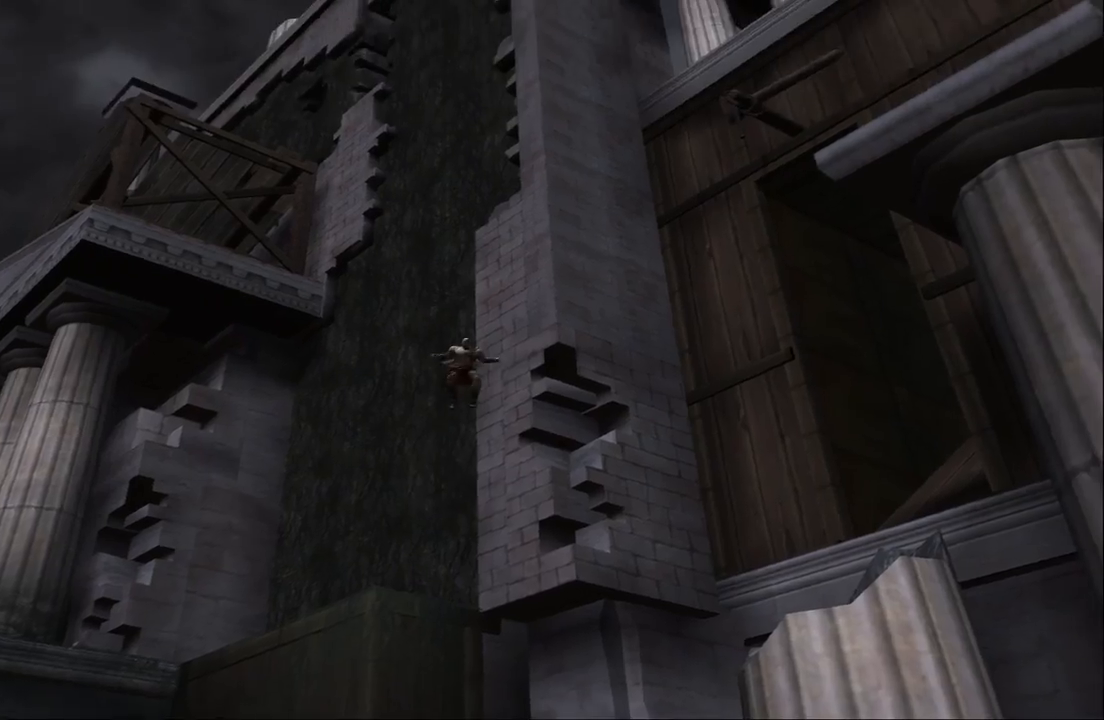
{"buttons": ["CROSS", "SQUARE", "L1", "R2"], "left_stick": "up-left", "right_stick": "center", "events": [[33, "left_stick", "down-left"], [167, "CROSS", "up"], [267, "left_stick", "left"], [433, "L1", "down"], [467, "CROSS", "down"], [467, "R1", "down"], [467, "R2", "down"], [467, "SQUARE", "down"], [467, "left_stick", "up-left"], [500, "R1", "up"]]}
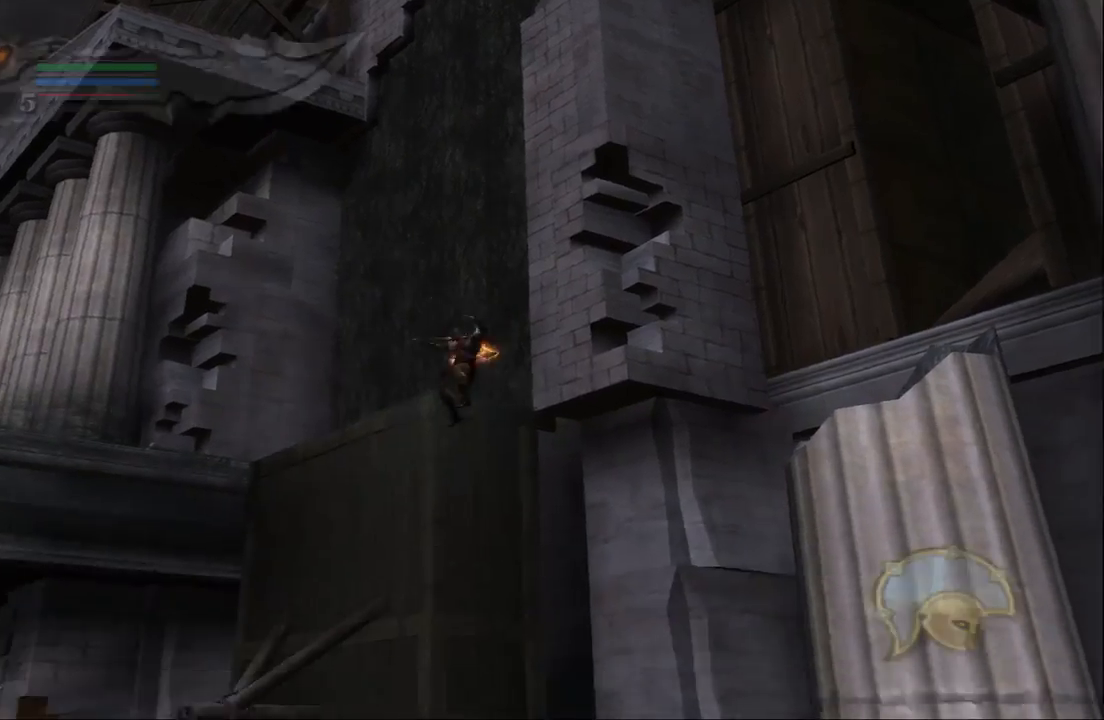
{"buttons": ["CROSS", "SQUARE", "L1", "R1", "R2"], "left_stick": "up", "right_stick": "center", "events": [[33, "R1", "down"], [67, "left_stick", "up"], [167, "CROSS", "up"], [167, "R1", "up"], [200, "SQUARE", "up"], [267, "CROSS", "down"], [267, "R1", "down"], [267, "SQUARE", "down"], [367, "R1", "up"], [400, "CROSS", "up"], [400, "SQUARE", "up"], [433, "CROSS", "down"], [433, "R1", "down"], [467, "SQUARE", "down"]]}
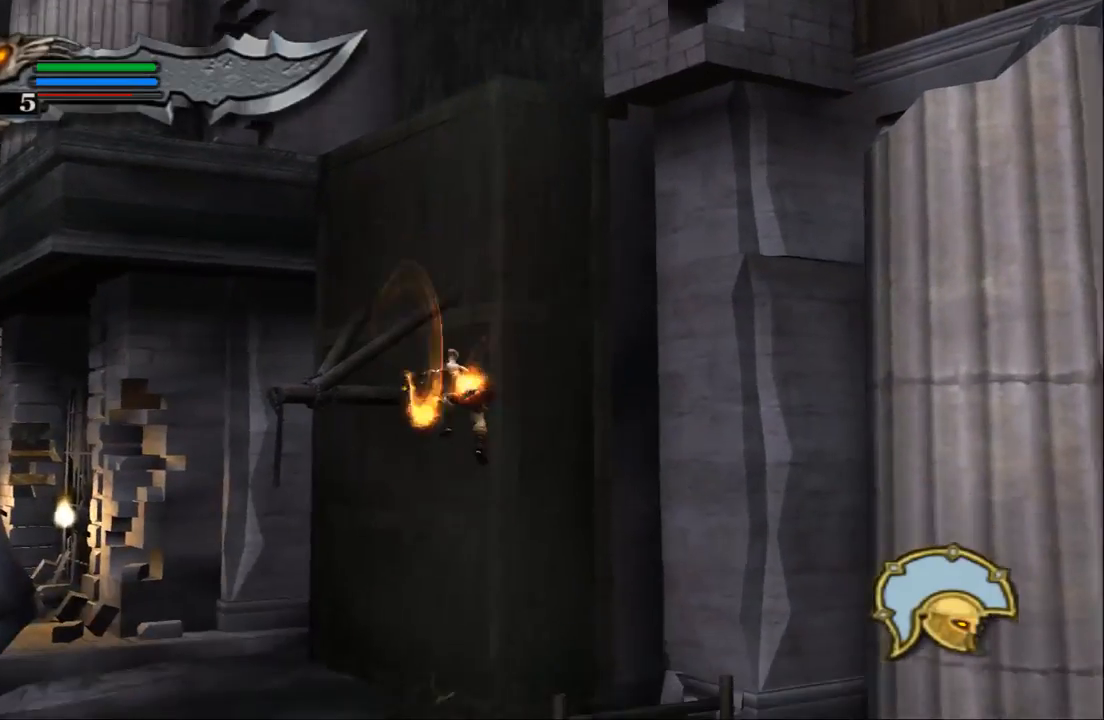
{"buttons": ["CROSS", "SQUARE", "L1", "R1", "R2"], "left_stick": "up", "right_stick": "center"}
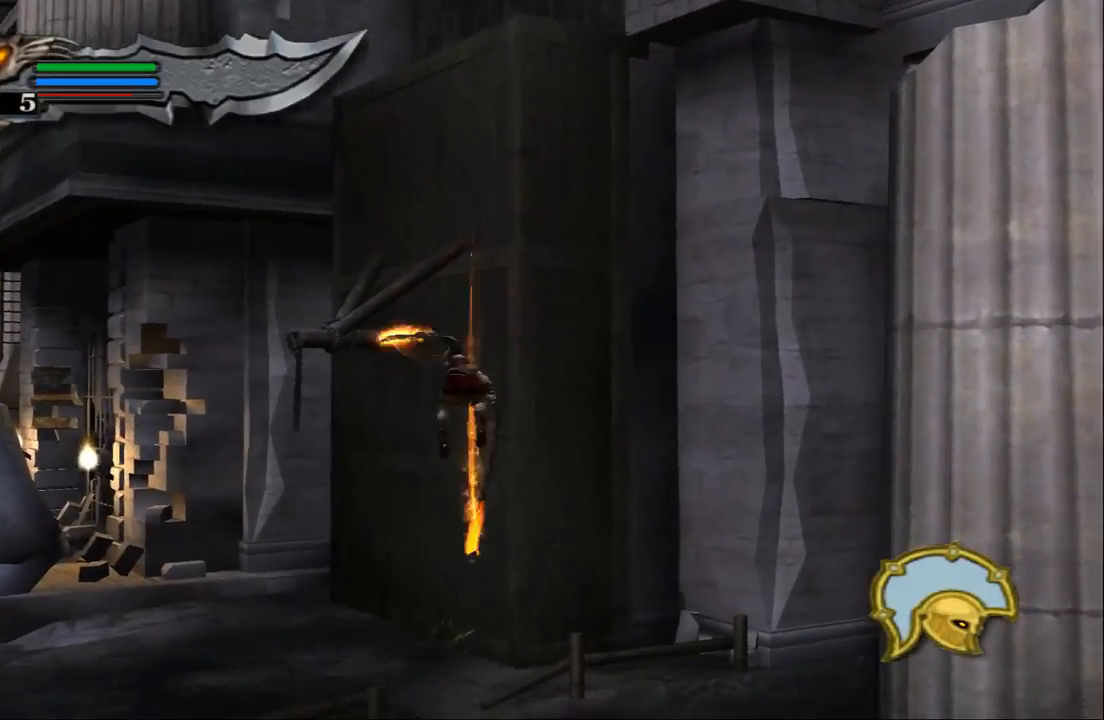
{"buttons": ["L1", "R2"], "left_stick": "up", "right_stick": "center", "events": [[100, "CROSS", "up"], [100, "R1", "up"], [100, "SQUARE", "up"], [167, "CROSS", "down"], [167, "SQUARE", "down"], [267, "CROSS", "up"], [267, "SQUARE", "up"], [333, "CROSS", "down"], [333, "R1", "down"], [333, "SQUARE", "down"], [400, "R1", "up"], [433, "CROSS", "up"], [433, "SQUARE", "up"]]}
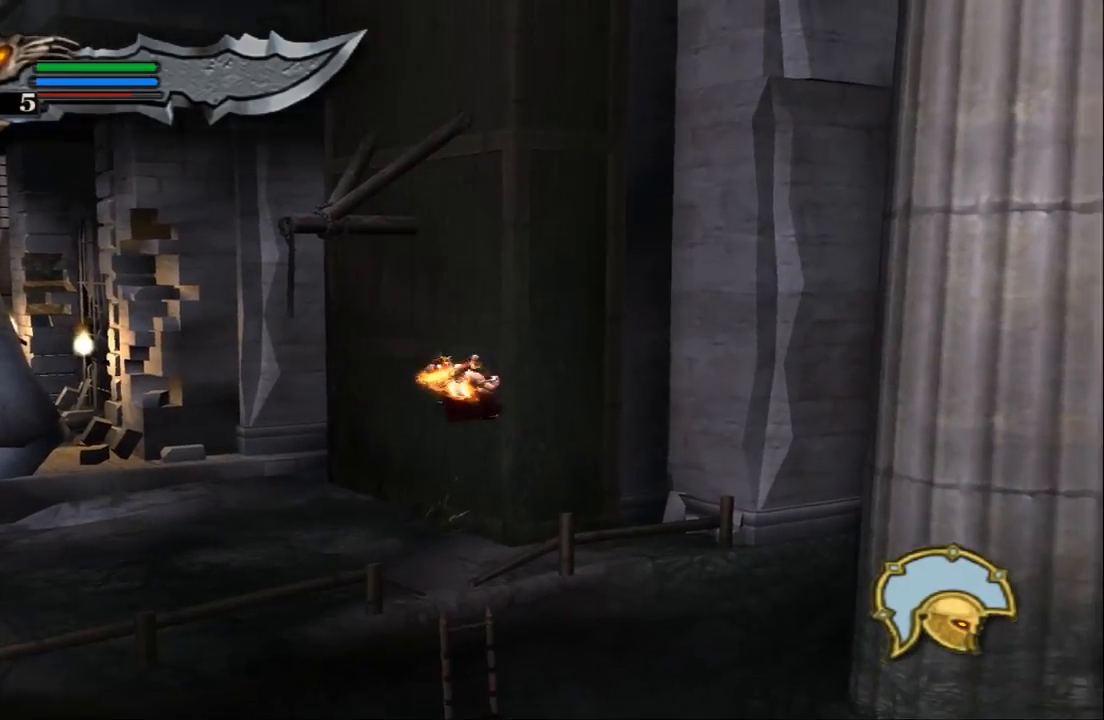
{"buttons": ["CROSS", "L1", "R2"], "left_stick": "up", "right_stick": "center", "events": [[33, "CROSS", "down"], [33, "R1", "down"], [33, "SQUARE", "down"], [167, "CROSS", "up"], [167, "R1", "up"], [167, "SQUARE", "up"], [200, "CROSS", "down"], [200, "R1", "down"], [233, "SQUARE", "down"], [333, "R1", "up"], [367, "CROSS", "up"], [367, "SQUARE", "up"], [467, "CROSS", "down"]]}
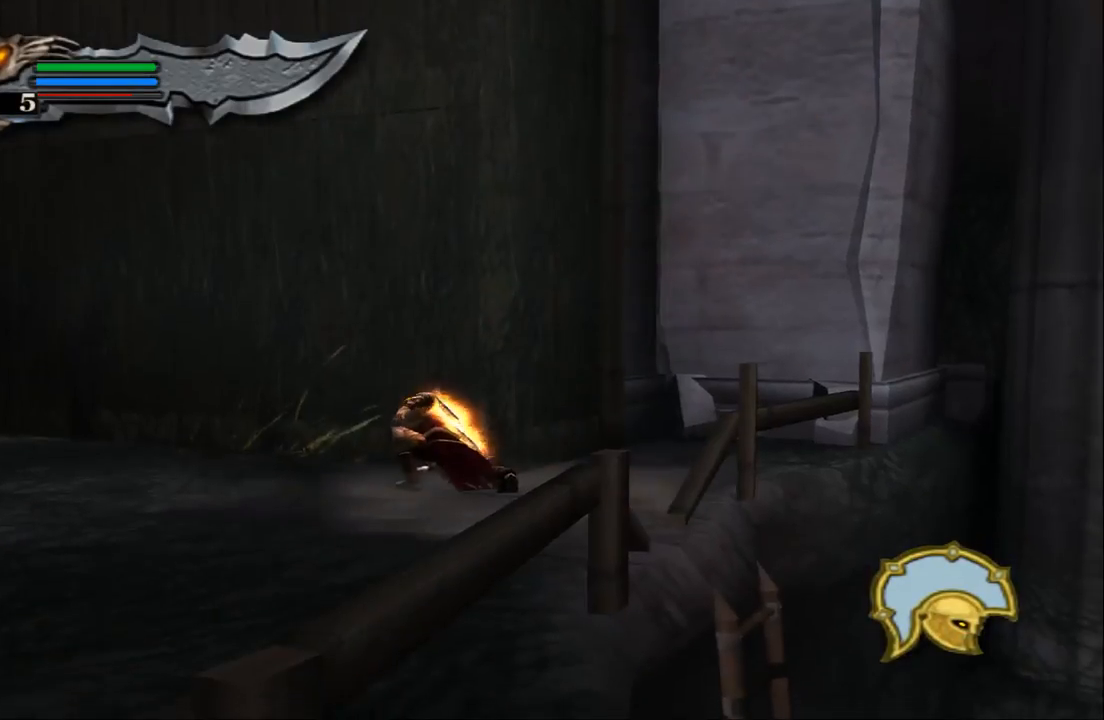
{"buttons": [], "left_stick": "down-right", "right_stick": "center", "events": [[33, "CROSS", "up"], [100, "R2", "up"], [133, "L1", "up"], [167, "left_stick", "center"], [433, "left_stick", "down-right"]]}
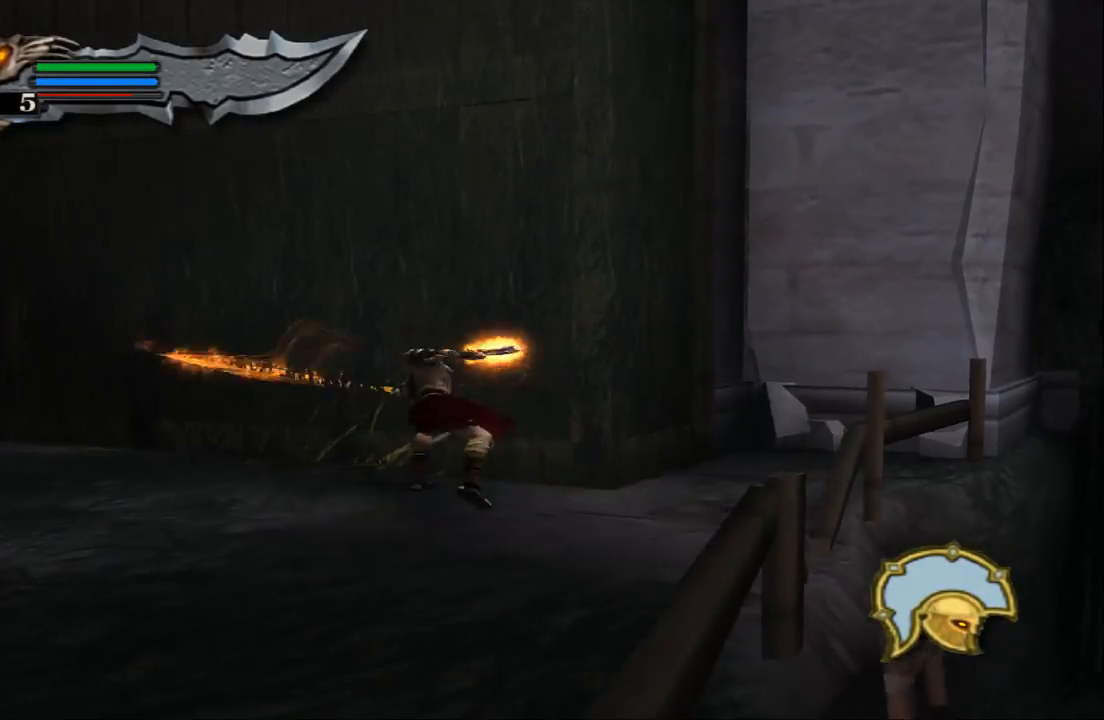
{"buttons": [], "left_stick": "right", "right_stick": "center", "events": [[100, "left_stick", "center"], [300, "left_stick", "right"]]}
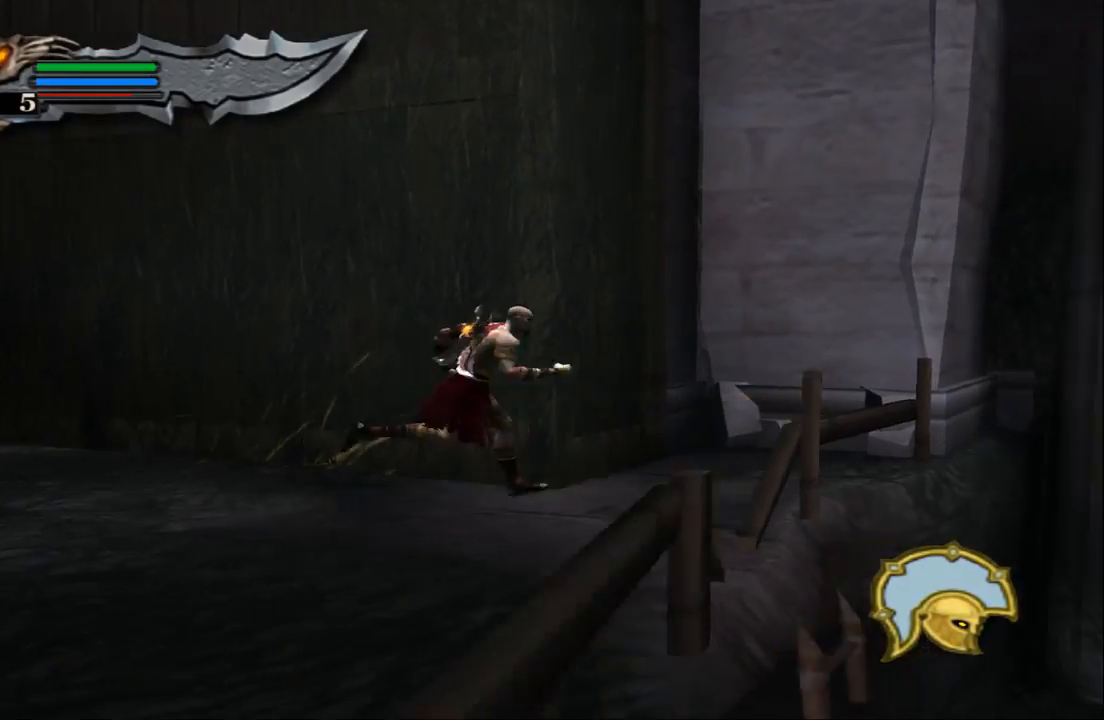
{"buttons": [], "left_stick": "center", "right_stick": "center", "events": [[200, "left_stick", "down-right"], [333, "left_stick", "center"]]}
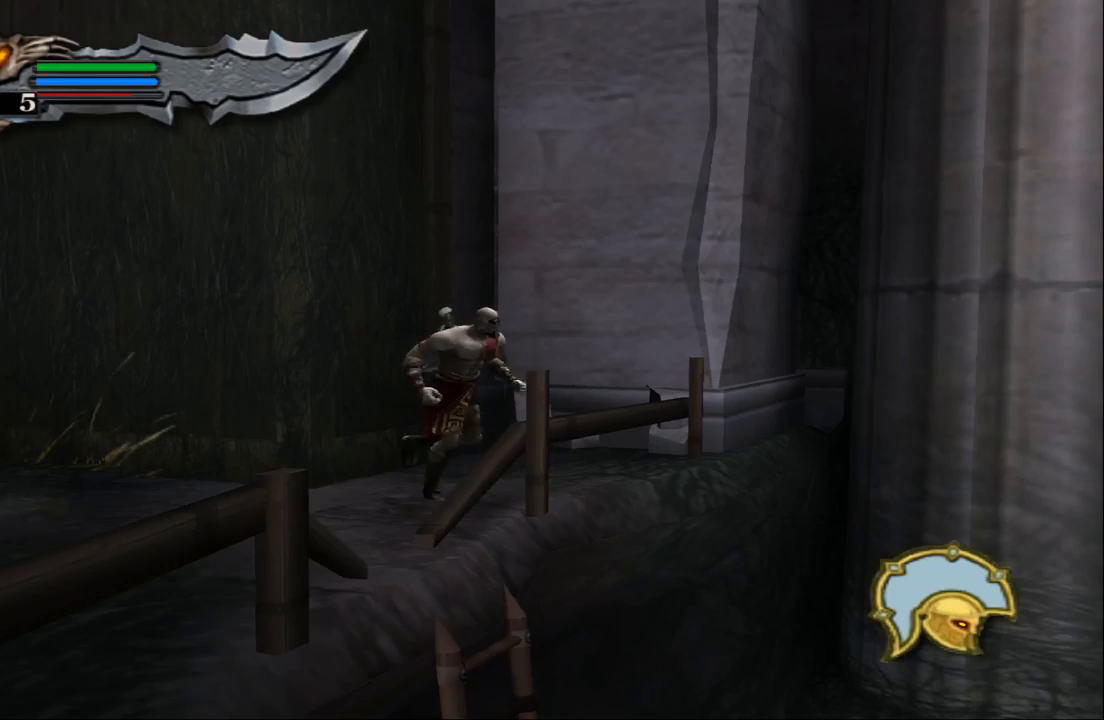
{"buttons": [], "left_stick": "down-right", "right_stick": "center", "events": [[133, "left_stick", "down"], [433, "left_stick", "down-right"]]}
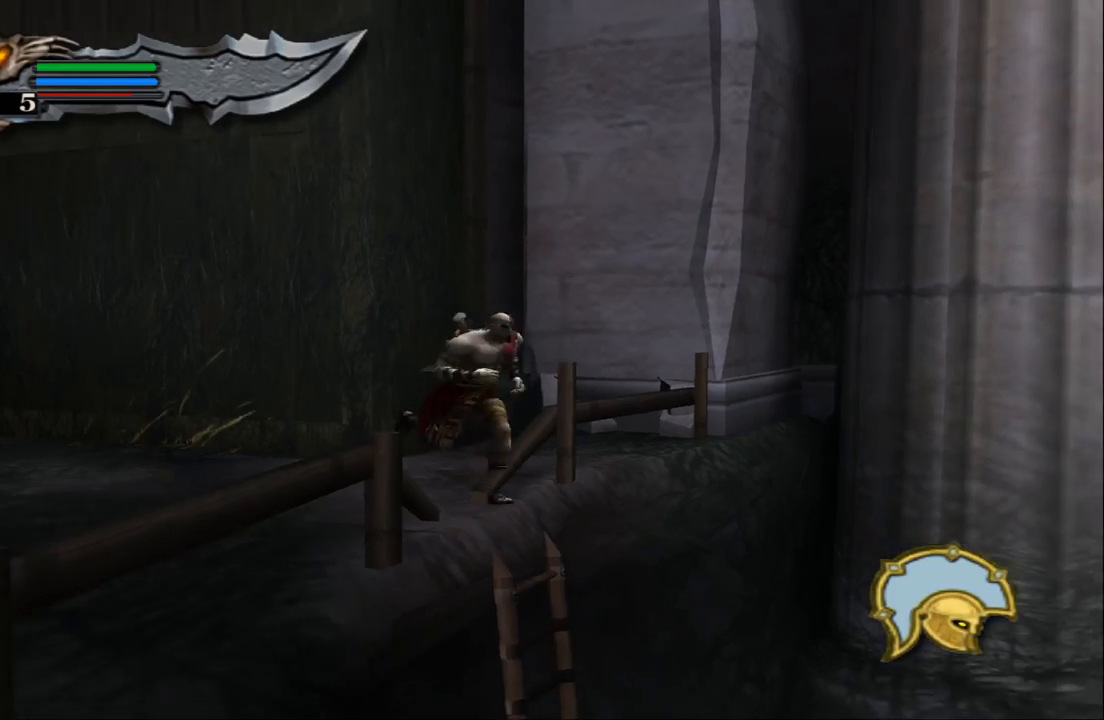
{"buttons": [], "left_stick": "down-right", "right_stick": "center", "events": []}
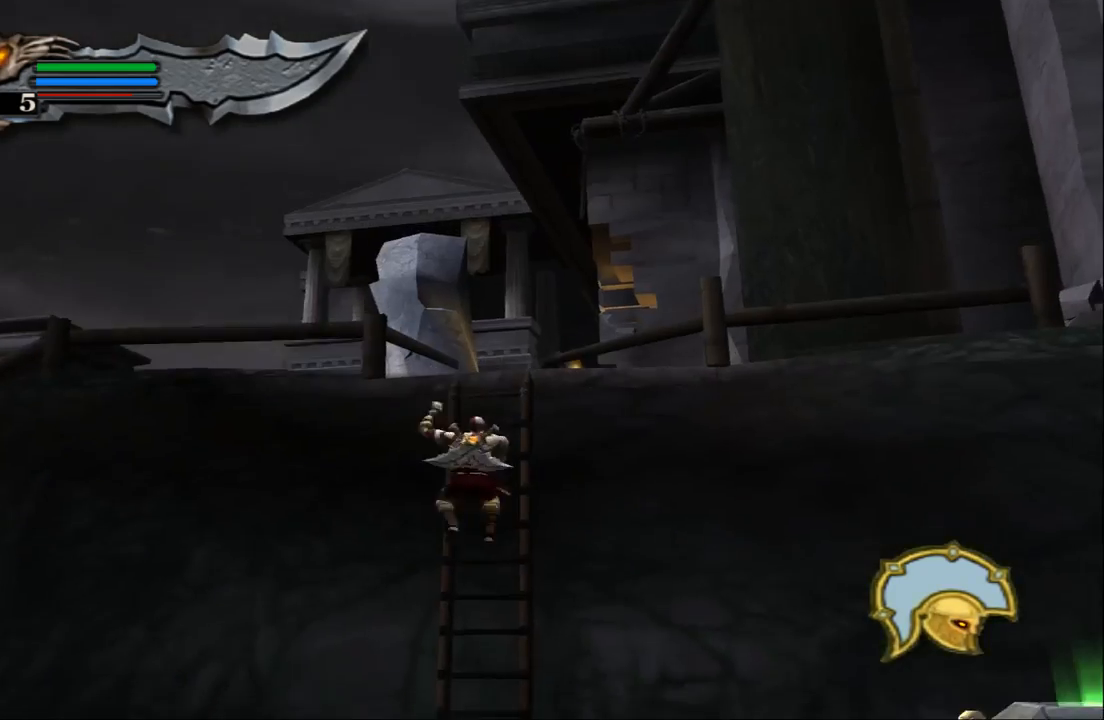
{"buttons": [], "left_stick": "down", "right_stick": "center", "events": [[367, "left_stick", "down"]]}